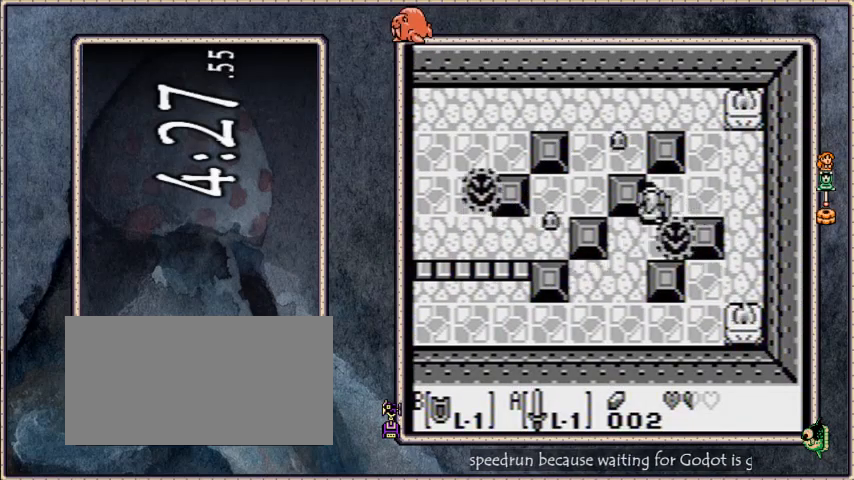
Gameplay with a controller (Nintendo layout); each line is a JSON object with the inputs held at the frame after it. "events" lists button and stick changes between this image and that frame as [ms after this image, input, new state], when the widget could be followed in between. Not read: L3 R3 START.
{"buttons": ["DPAD_UP"], "events": [[66, "DPAD_RIGHT", "down"], [100, "DPAD_UP", "up"], [300, "DPAD_UP", "down"], [333, "DPAD_RIGHT", "up"]]}
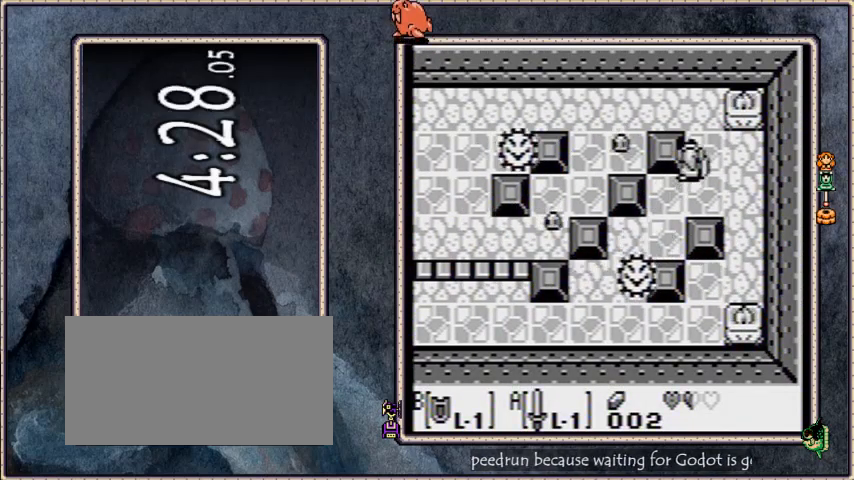
{"buttons": ["DPAD_UP", "DPAD_LEFT"], "events": [[200, "DPAD_LEFT", "down"], [200, "DPAD_UP", "up"], [434, "DPAD_UP", "down"]]}
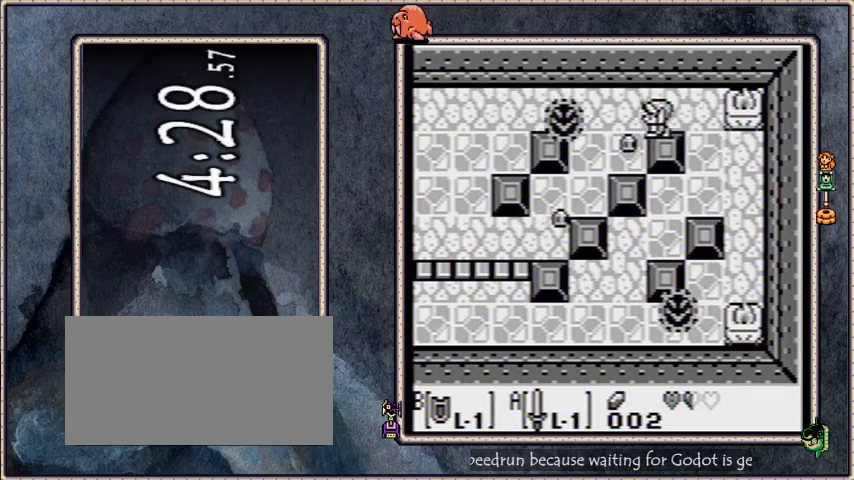
{"buttons": ["DPAD_LEFT"], "events": [[200, "DPAD_UP", "up"]]}
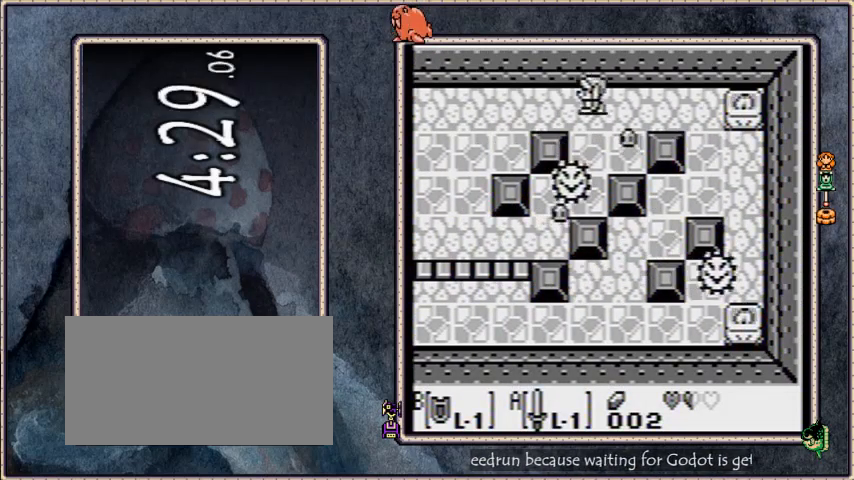
{"buttons": ["DPAD_LEFT"], "events": [[167, "B", "down"], [234, "B", "up"], [334, "B", "down"], [400, "B", "up"]]}
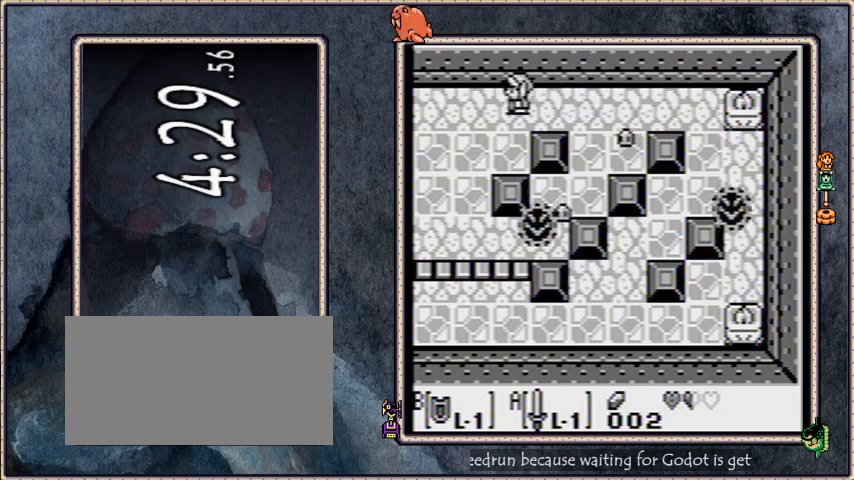
{"buttons": ["B", "DPAD_LEFT"], "events": [[33, "B", "down"], [100, "B", "up"], [200, "B", "down"], [300, "B", "up"], [333, "B", "down"], [433, "B", "up"], [500, "B", "down"]]}
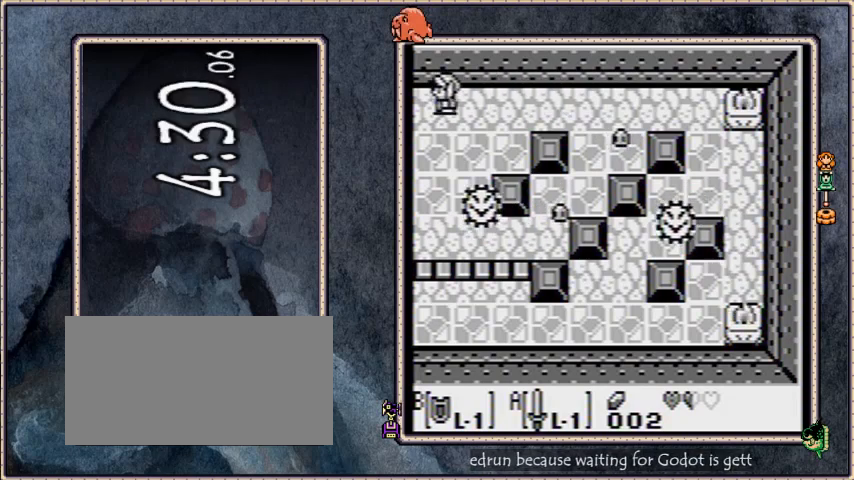
{"buttons": ["B", "DPAD_LEFT"], "events": [[100, "B", "up"], [167, "B", "down"], [267, "B", "up"], [334, "B", "down"], [400, "B", "up"], [501, "B", "down"]]}
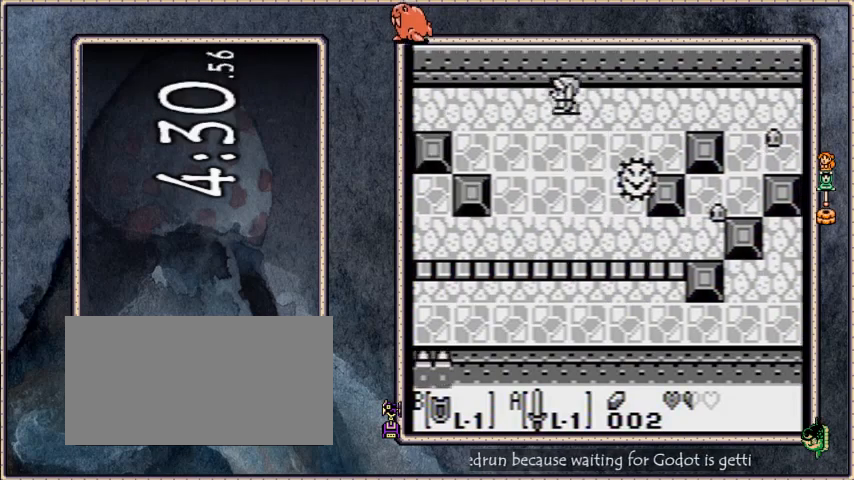
{"buttons": ["B", "DPAD_LEFT"], "events": [[100, "B", "up"], [166, "B", "down"], [267, "B", "up"], [333, "B", "down"], [433, "B", "up"], [500, "B", "down"]]}
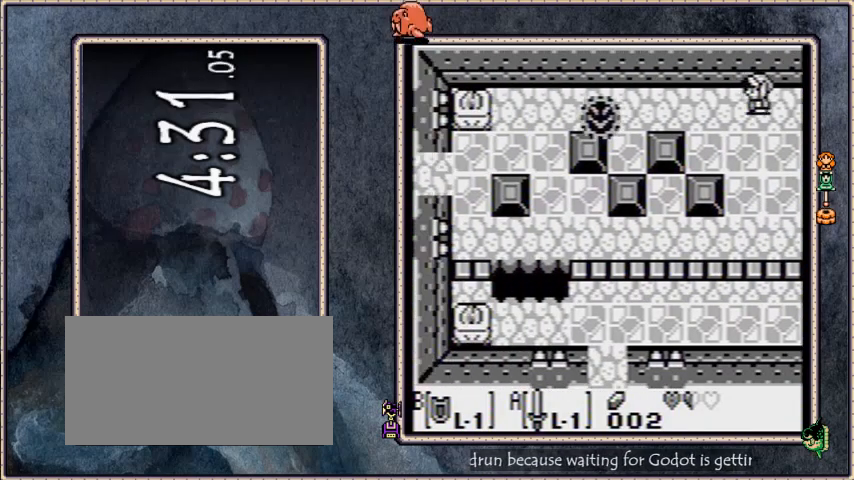
{"buttons": ["B", "DPAD_LEFT"], "events": [[100, "B", "up"], [167, "B", "down"], [267, "B", "up"], [334, "B", "down"], [434, "B", "up"], [501, "B", "down"]]}
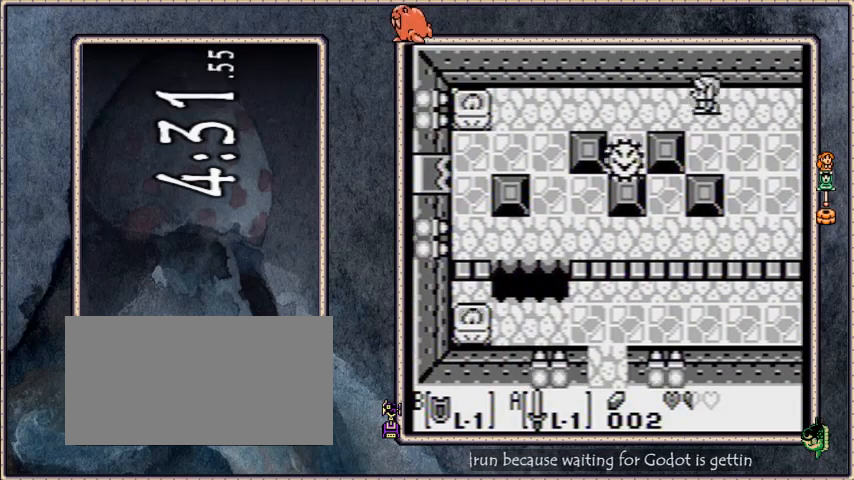
{"buttons": ["DPAD_DOWN", "DPAD_LEFT"], "events": [[66, "B", "up"], [433, "DPAD_DOWN", "down"]]}
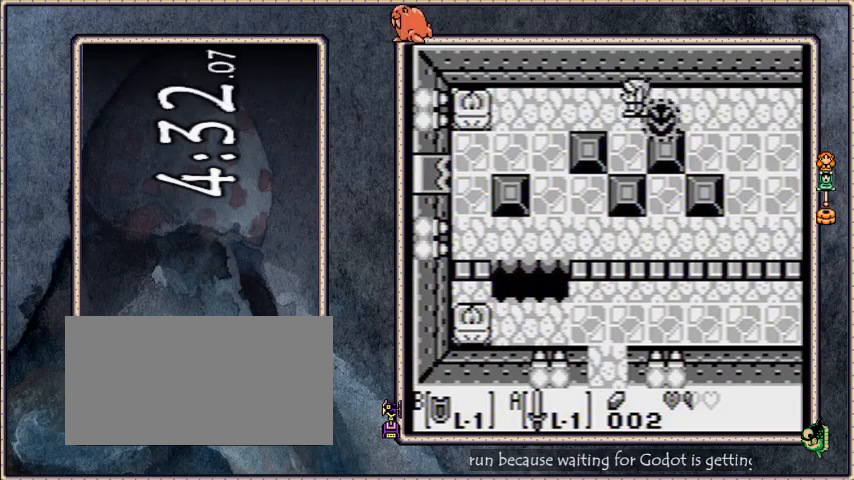
{"buttons": ["DPAD_LEFT"], "events": [[134, "DPAD_DOWN", "up"]]}
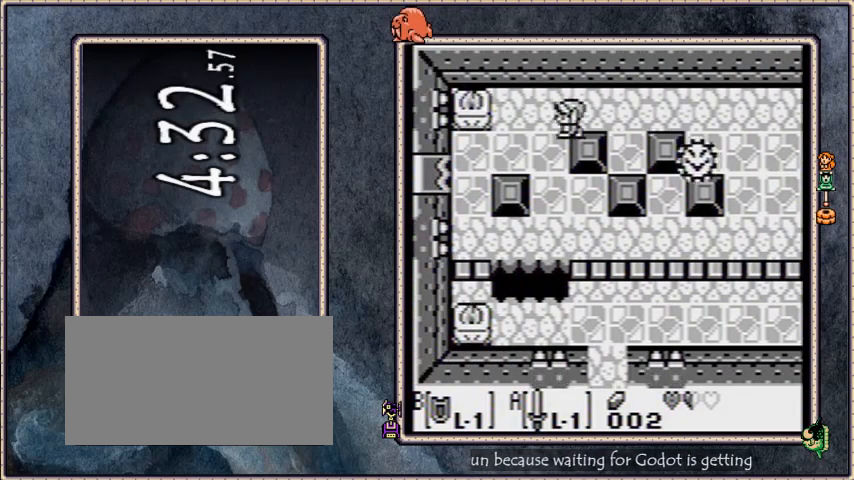
{"buttons": ["DPAD_DOWN"], "events": [[33, "DPAD_DOWN", "down"], [400, "DPAD_LEFT", "up"]]}
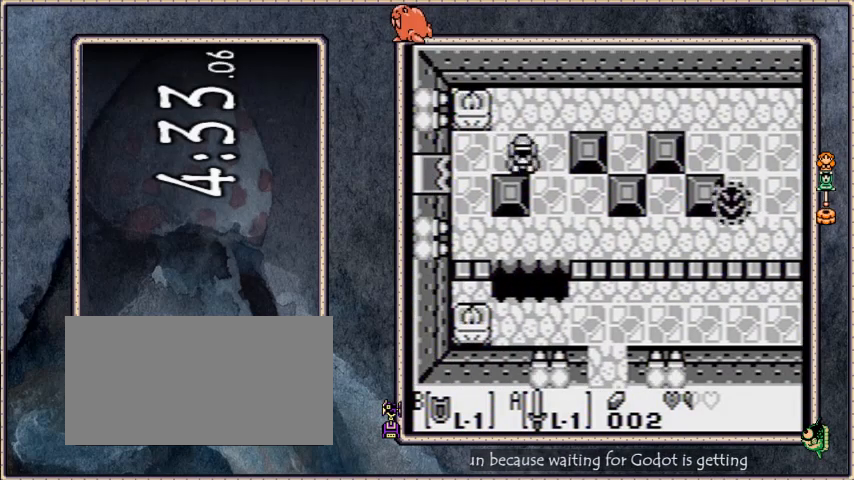
{"buttons": ["DPAD_DOWN", "DPAD_LEFT"], "events": [[501, "DPAD_LEFT", "down"]]}
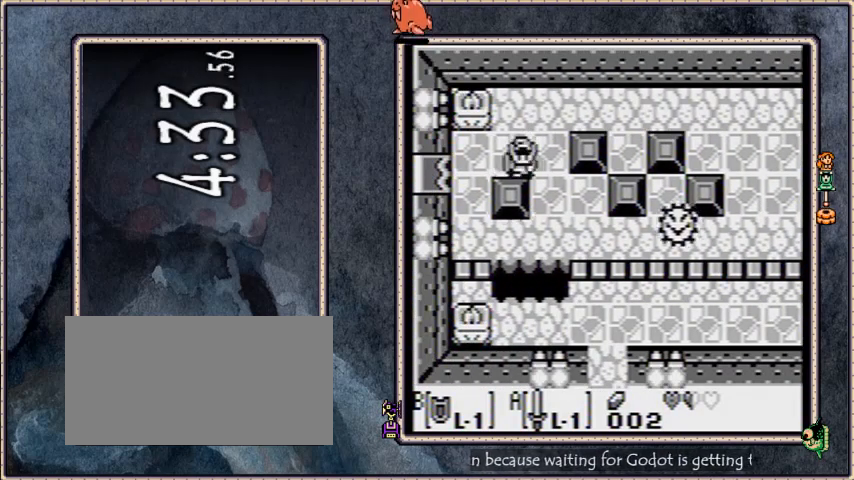
{"buttons": ["DPAD_LEFT"], "events": [[33, "DPAD_DOWN", "up"], [233, "DPAD_DOWN", "down"], [400, "DPAD_DOWN", "up"]]}
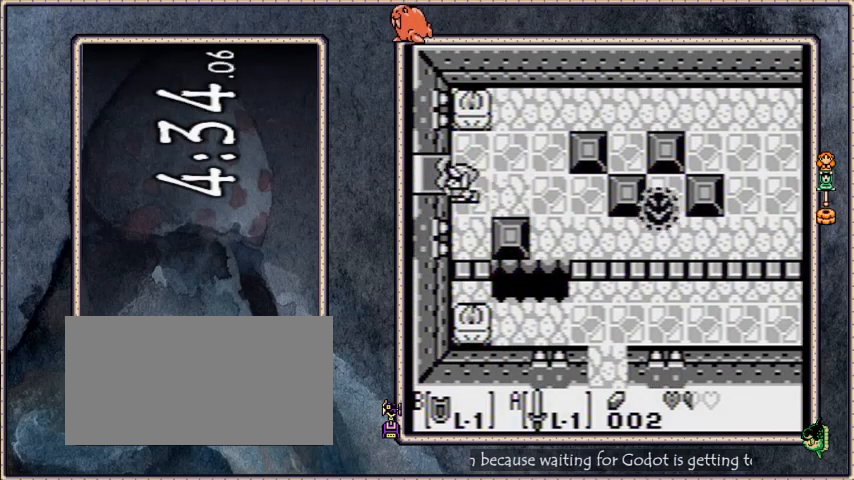
{"buttons": ["DPAD_LEFT"], "events": []}
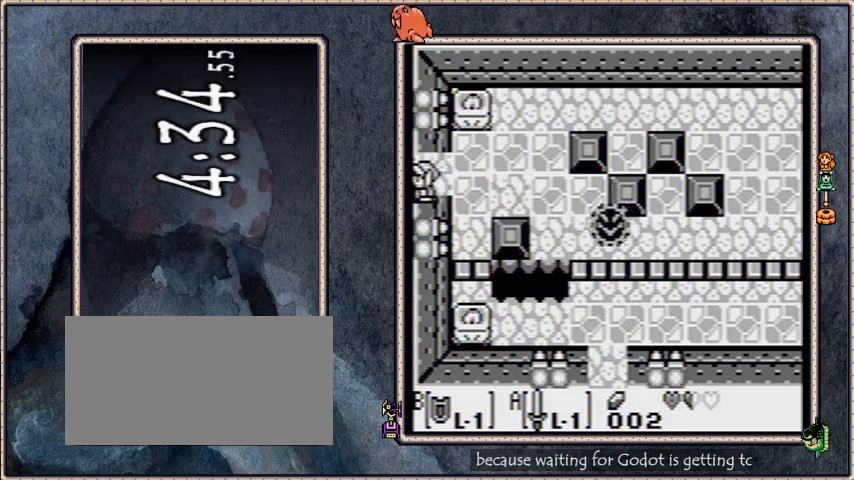
{"buttons": ["DPAD_LEFT"], "events": []}
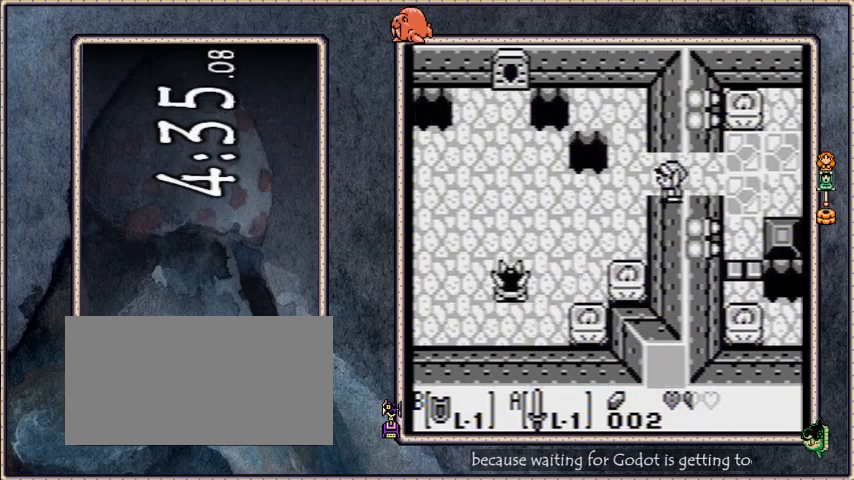
{"buttons": ["DPAD_DOWN", "DPAD_LEFT"], "events": [[167, "DPAD_DOWN", "down"]]}
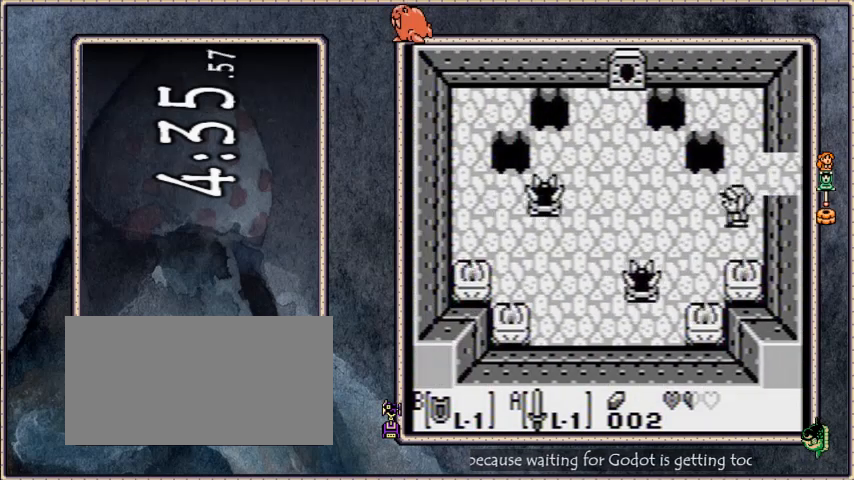
{"buttons": ["B", "DPAD_UP"], "events": [[166, "DPAD_DOWN", "up"], [467, "DPAD_LEFT", "up"], [467, "DPAD_UP", "down"], [500, "B", "down"]]}
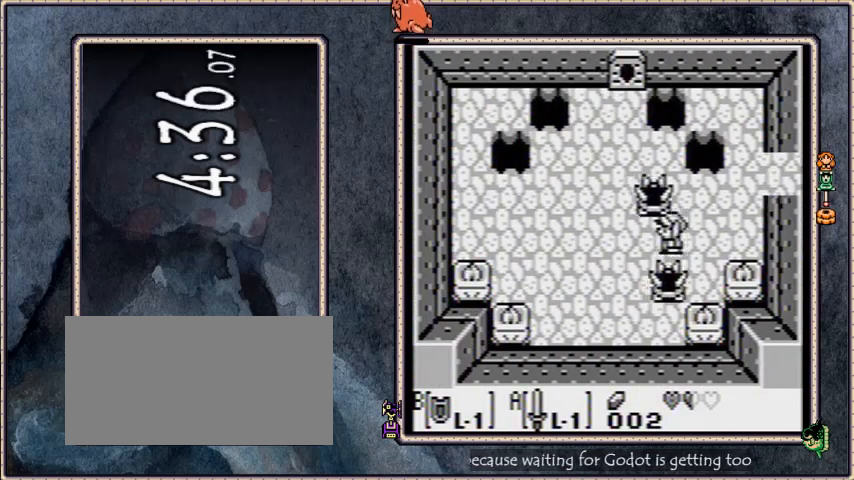
{"buttons": ["B", "DPAD_UP"], "events": []}
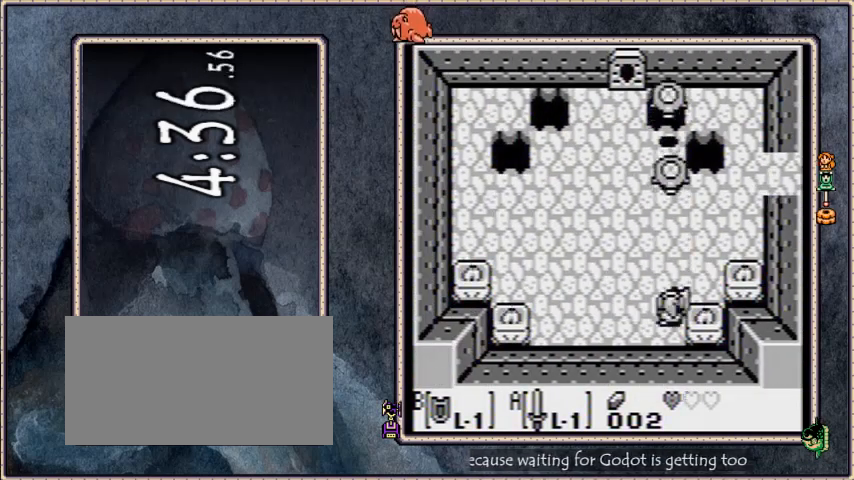
{"buttons": ["DPAD_UP"], "events": [[66, "B", "up"]]}
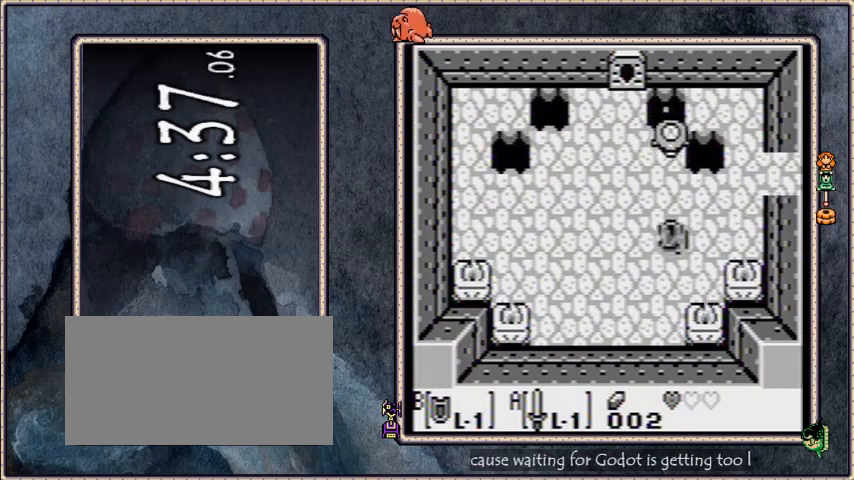
{"buttons": ["DPAD_RIGHT"], "events": [[167, "A", "down"], [200, "DPAD_RIGHT", "down"], [234, "DPAD_UP", "up"], [267, "A", "up"]]}
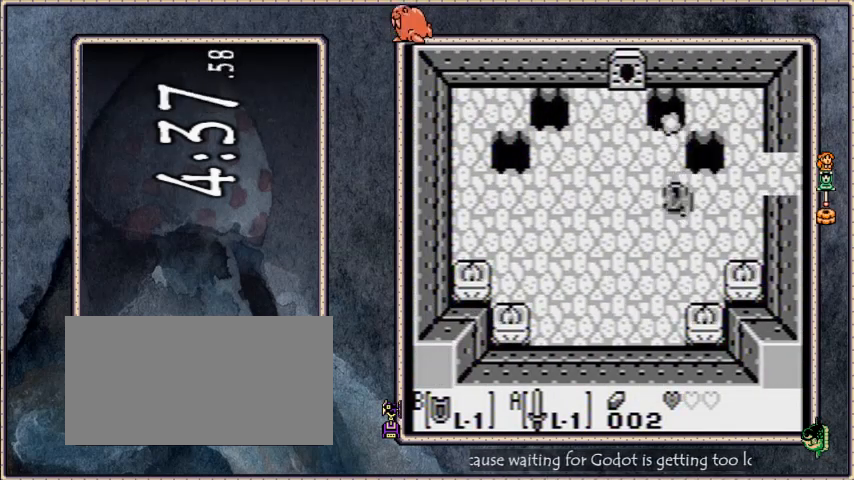
{"buttons": ["DPAD_UP"], "events": [[200, "DPAD_UP", "down"], [467, "DPAD_RIGHT", "up"]]}
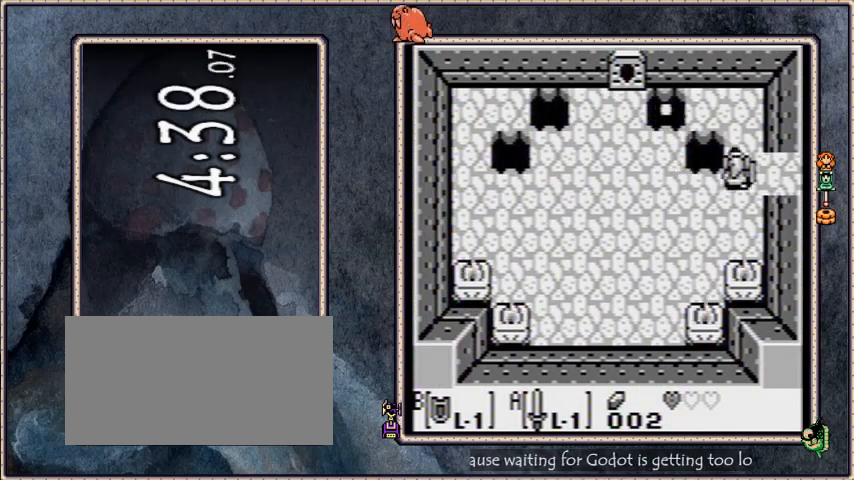
{"buttons": [], "events": [[134, "DPAD_UP", "up"]]}
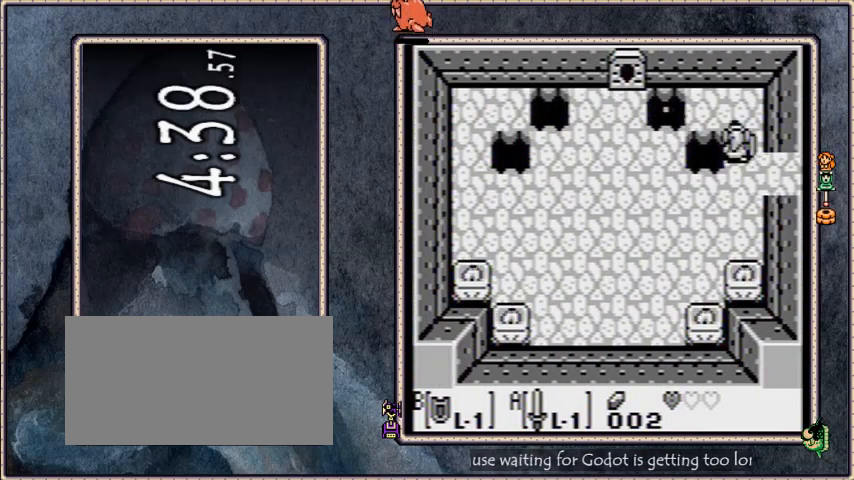
{"buttons": [], "events": [[66, "DPAD_UP", "down"], [133, "DPAD_UP", "up"], [300, "DPAD_UP", "down"], [433, "DPAD_UP", "up"]]}
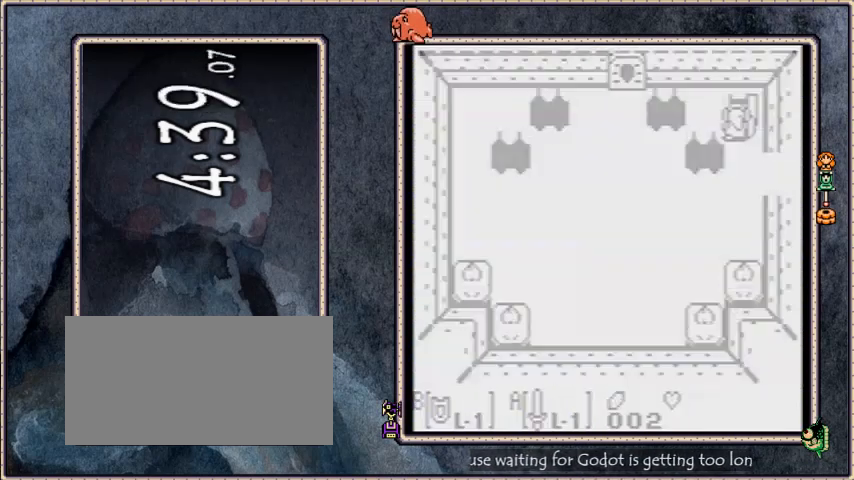
{"buttons": ["DPAD_DOWN", "DPAD_LEFT"], "events": [[67, "DPAD_DOWN", "down"], [200, "DPAD_DOWN", "up"], [300, "DPAD_LEFT", "down"], [367, "DPAD_DOWN", "down"]]}
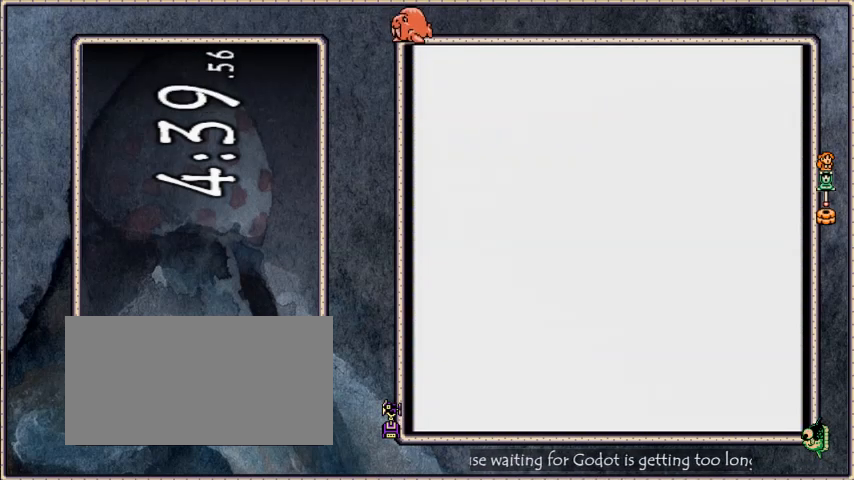
{"buttons": ["DPAD_DOWN", "DPAD_LEFT"], "events": []}
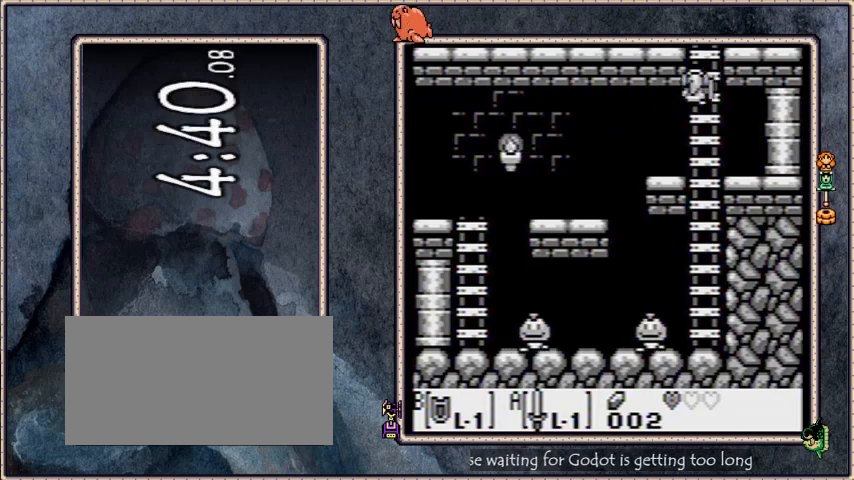
{"buttons": ["DPAD_LEFT"], "events": [[267, "DPAD_DOWN", "up"]]}
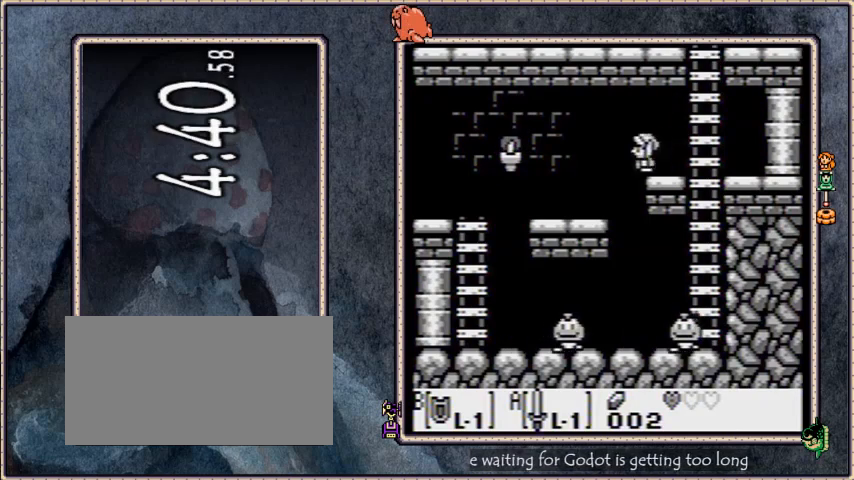
{"buttons": ["DPAD_UP", "DPAD_LEFT"], "events": [[133, "DPAD_UP", "down"]]}
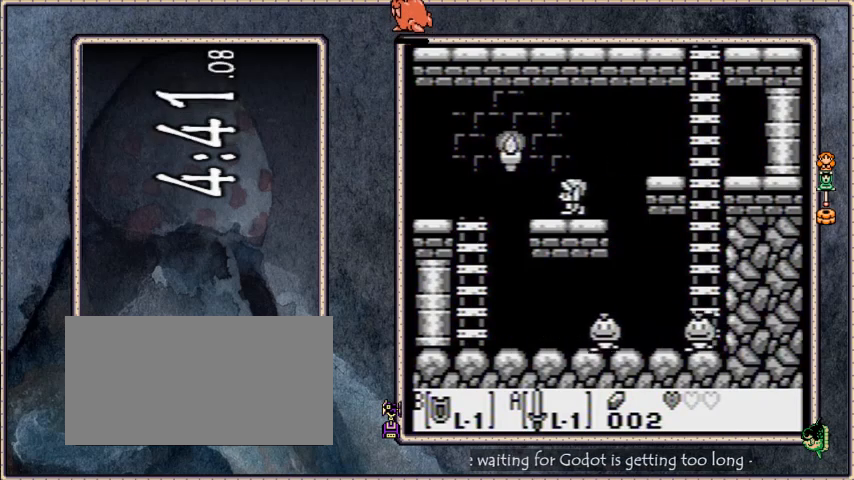
{"buttons": ["B", "DPAD_UP", "DPAD_LEFT"], "events": [[33, "B", "down"], [167, "B", "up"], [234, "B", "down"], [300, "B", "up"], [400, "B", "down"], [467, "B", "up"], [501, "B", "down"]]}
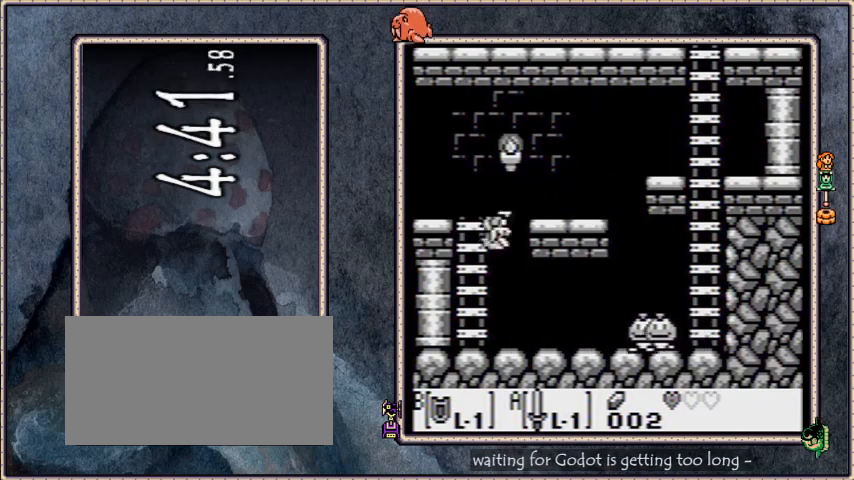
{"buttons": ["DPAD_UP", "DPAD_LEFT"], "events": [[133, "B", "up"], [233, "B", "down"], [300, "B", "up"], [367, "B", "down"], [433, "B", "up"]]}
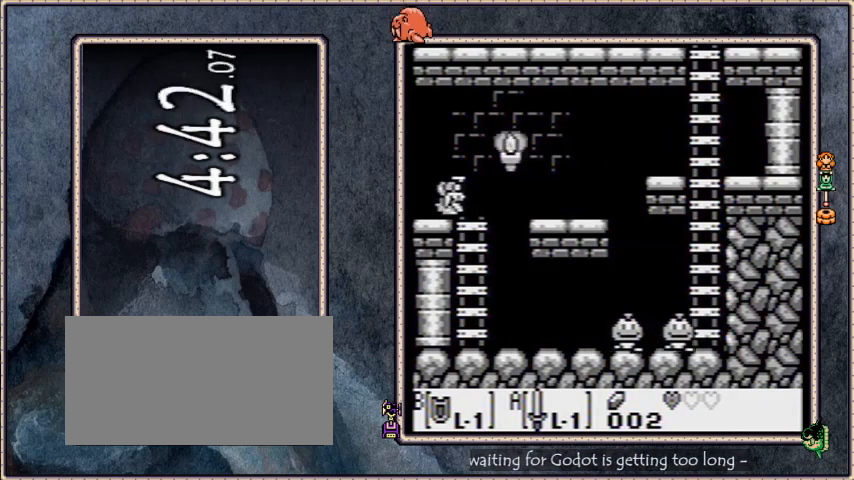
{"buttons": ["B", "DPAD_UP", "DPAD_LEFT"], "events": [[33, "B", "down"], [100, "B", "up"], [200, "B", "down"], [267, "B", "up"], [334, "B", "down"], [434, "B", "up"], [501, "B", "down"]]}